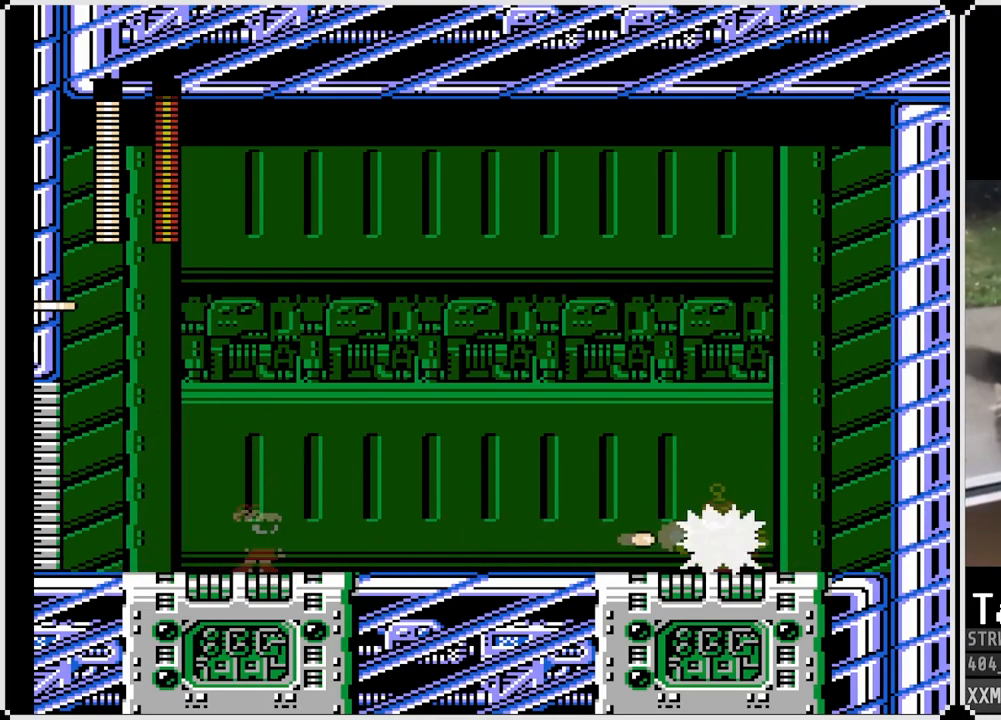
Gameplay with a controller (PlayStation layout); each line is a JSON object with the inputs held at the frame after it. "events" lists button and stick changes between this image and that frame as [ms after this image, input, new state], when the widget could be followed in between. Not read: TOUCHPAD.
{"buttons": ["SQUARE", "DPAD_RIGHT"], "left_stick": "center", "right_stick": "center", "events": [[500, "DPAD_RIGHT", "down"]]}
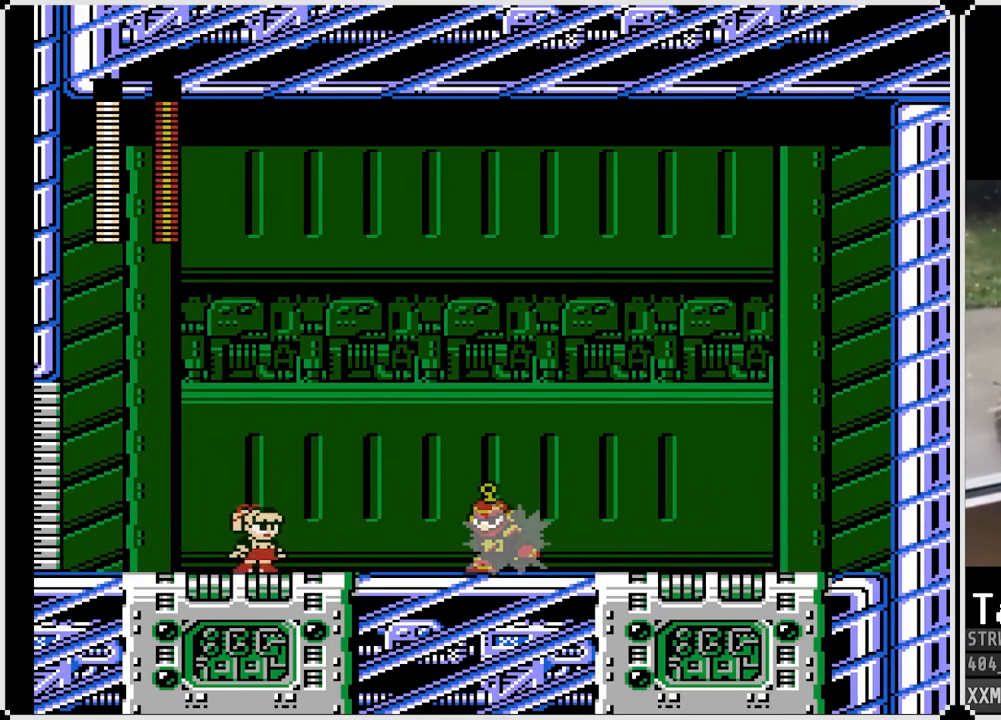
{"buttons": ["CROSS", "SQUARE", "DPAD_RIGHT"], "left_stick": "center", "right_stick": "center", "events": [[67, "CROSS", "down"]]}
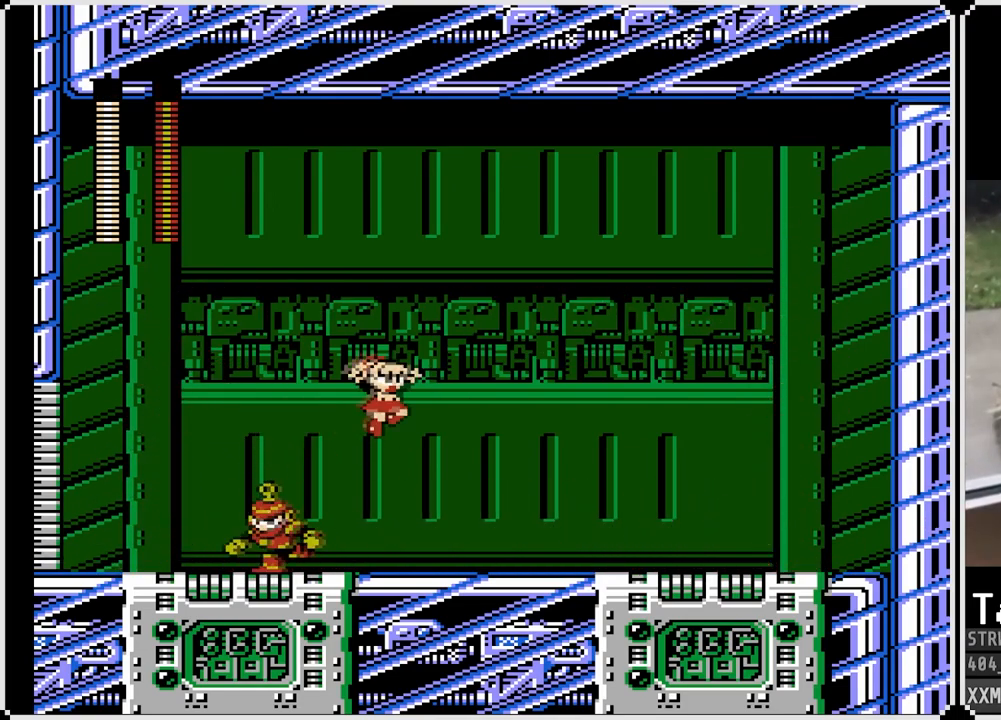
{"buttons": ["CROSS", "SQUARE", "DPAD_DOWN", "DPAD_RIGHT"], "left_stick": "center", "right_stick": "center", "events": [[83, "CROSS", "up"], [167, "DPAD_DOWN", "down"], [317, "CROSS", "down"]]}
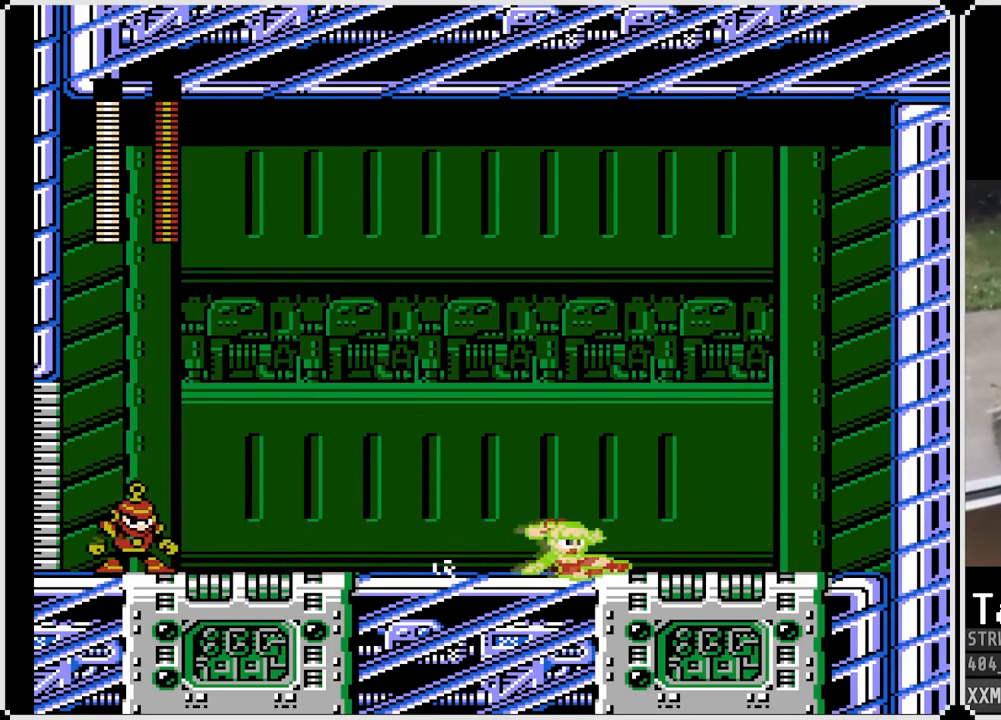
{"buttons": ["SQUARE"], "left_stick": "center", "right_stick": "center", "events": [[150, "CROSS", "up"], [183, "DPAD_DOWN", "up"], [200, "DPAD_LEFT", "down"], [200, "DPAD_RIGHT", "up"], [367, "SQUARE", "up"], [417, "DPAD_LEFT", "up"], [450, "SQUARE", "down"]]}
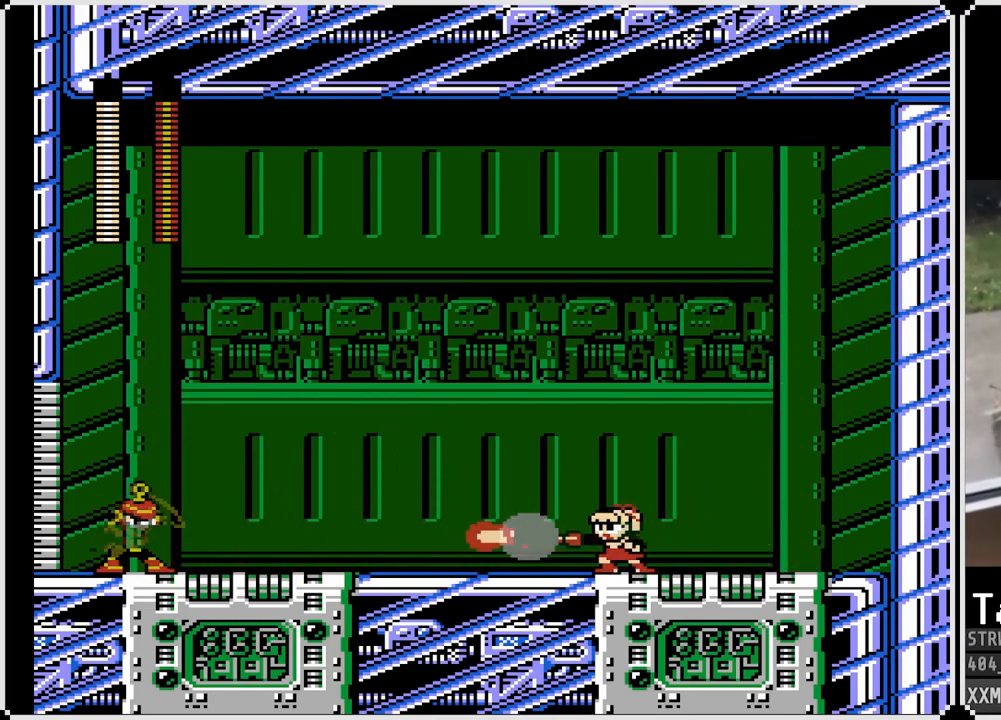
{"buttons": ["SQUARE", "DPAD_LEFT"], "left_stick": "center", "right_stick": "center", "events": [[83, "DPAD_RIGHT", "down"], [217, "CROSS", "down"], [317, "DPAD_RIGHT", "up"], [333, "DPAD_LEFT", "down"], [433, "CROSS", "up"]]}
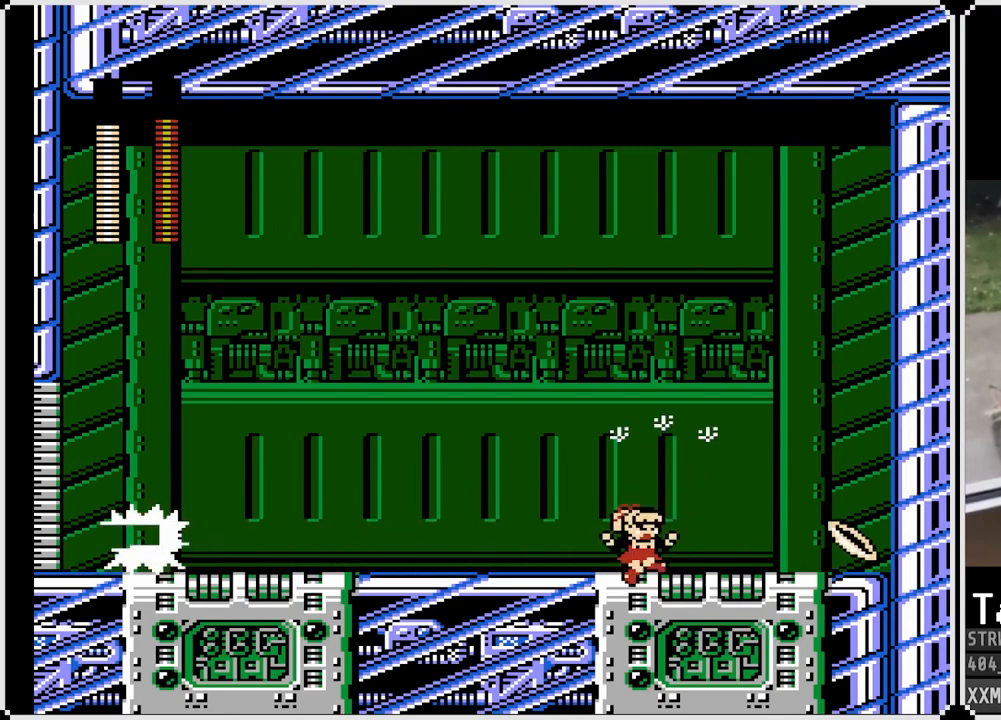
{"buttons": ["SQUARE", "DPAD_RIGHT"], "left_stick": "center", "right_stick": "center", "events": [[233, "DPAD_LEFT", "up"], [250, "DPAD_RIGHT", "down"]]}
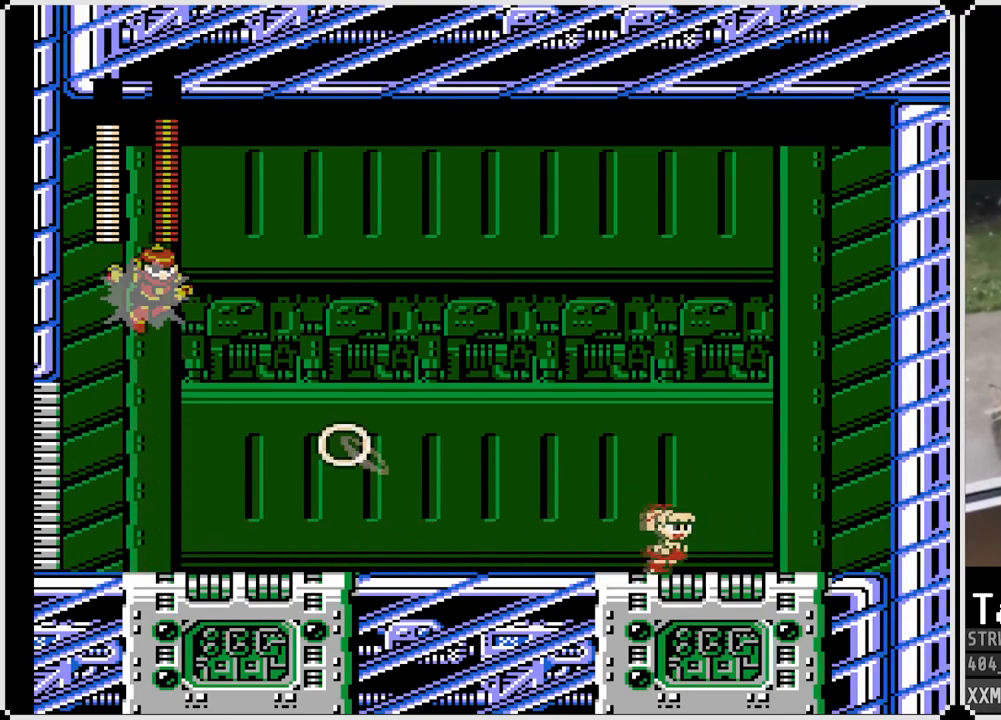
{"buttons": ["SQUARE"], "left_stick": "center", "right_stick": "center", "events": [[183, "DPAD_RIGHT", "up"], [233, "DPAD_LEFT", "down"], [433, "DPAD_LEFT", "up"]]}
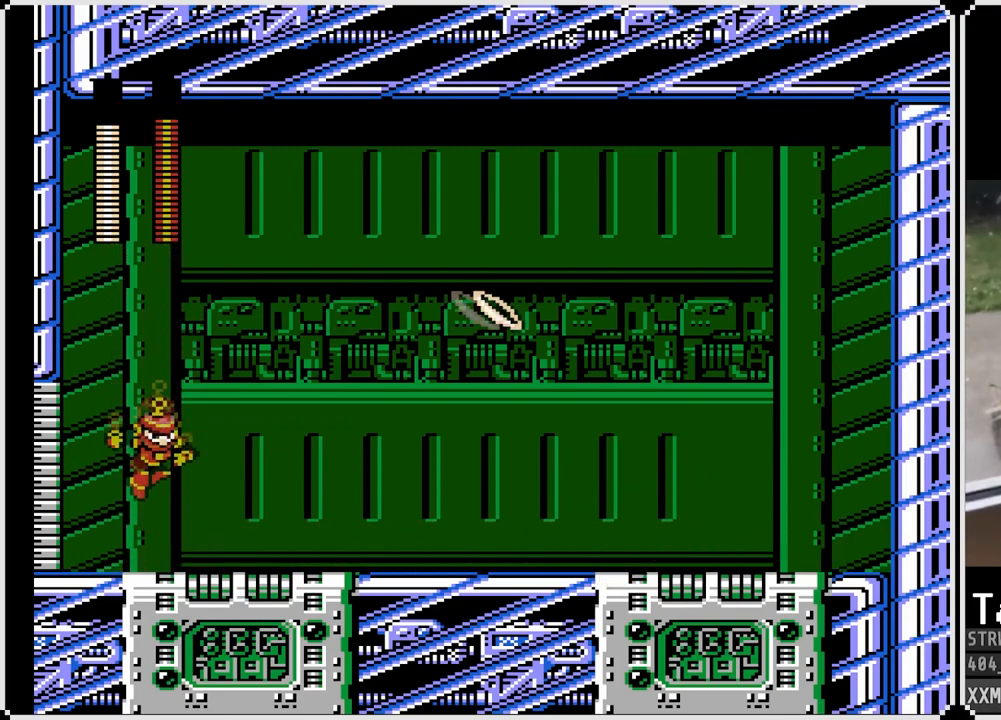
{"buttons": ["SQUARE"], "left_stick": "center", "right_stick": "center", "events": []}
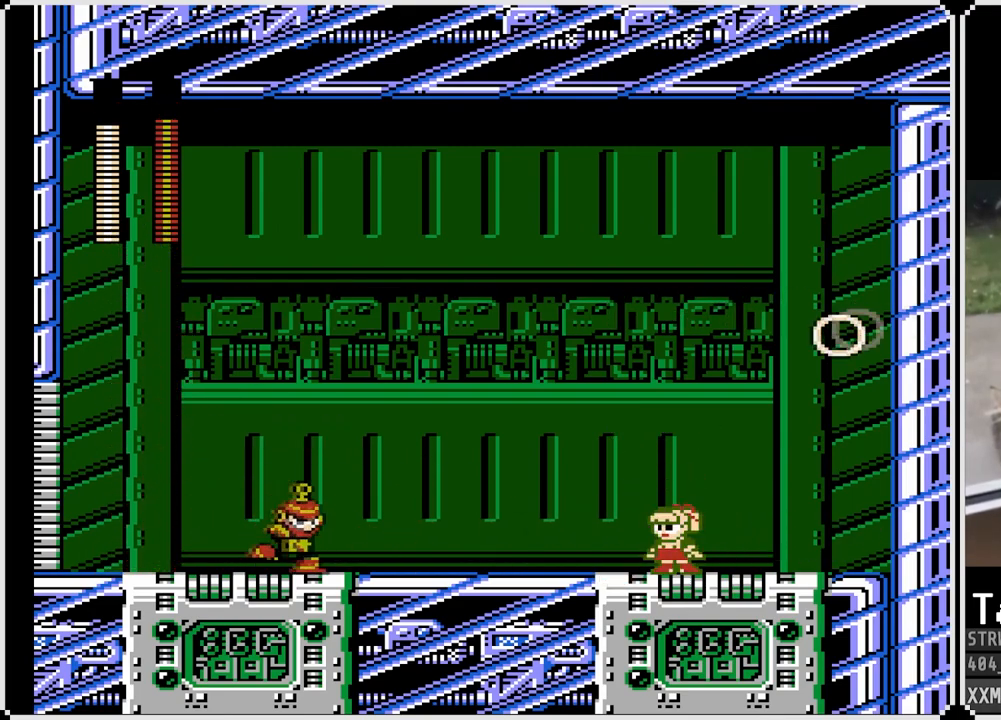
{"buttons": ["CROSS", "SQUARE", "DPAD_LEFT"], "left_stick": "center", "right_stick": "center", "events": [[200, "SQUARE", "up"], [317, "DPAD_RIGHT", "down"], [317, "SQUARE", "down"], [433, "CROSS", "down"], [433, "DPAD_RIGHT", "up"], [450, "DPAD_LEFT", "down"]]}
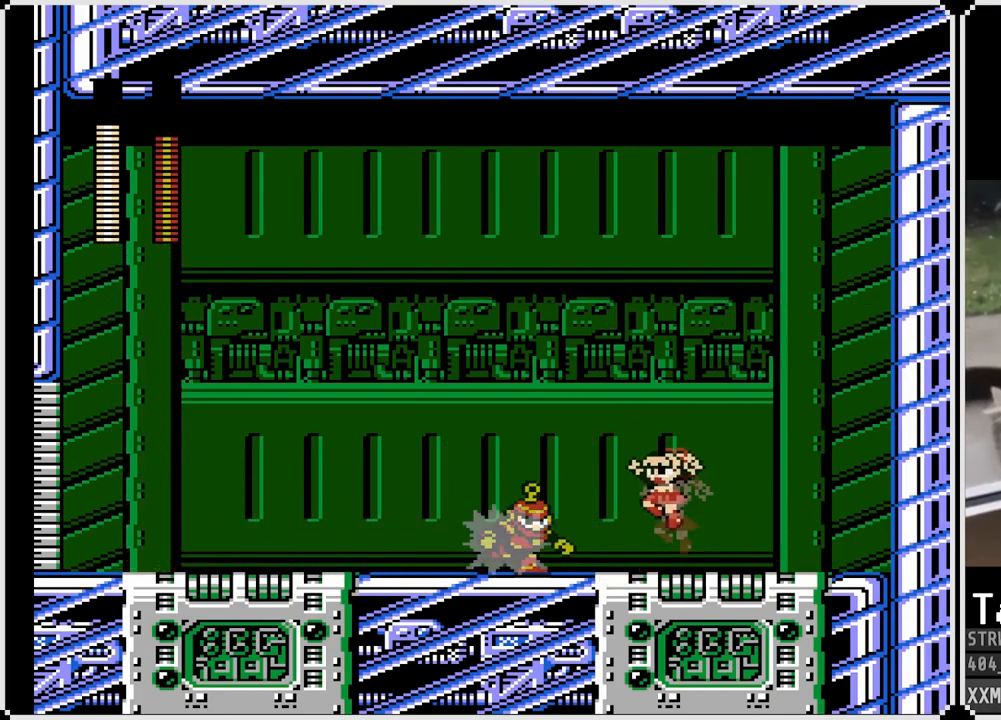
{"buttons": ["SQUARE", "DPAD_DOWN", "DPAD_LEFT"], "left_stick": "center", "right_stick": "center", "events": [[317, "CROSS", "up"], [483, "DPAD_DOWN", "down"]]}
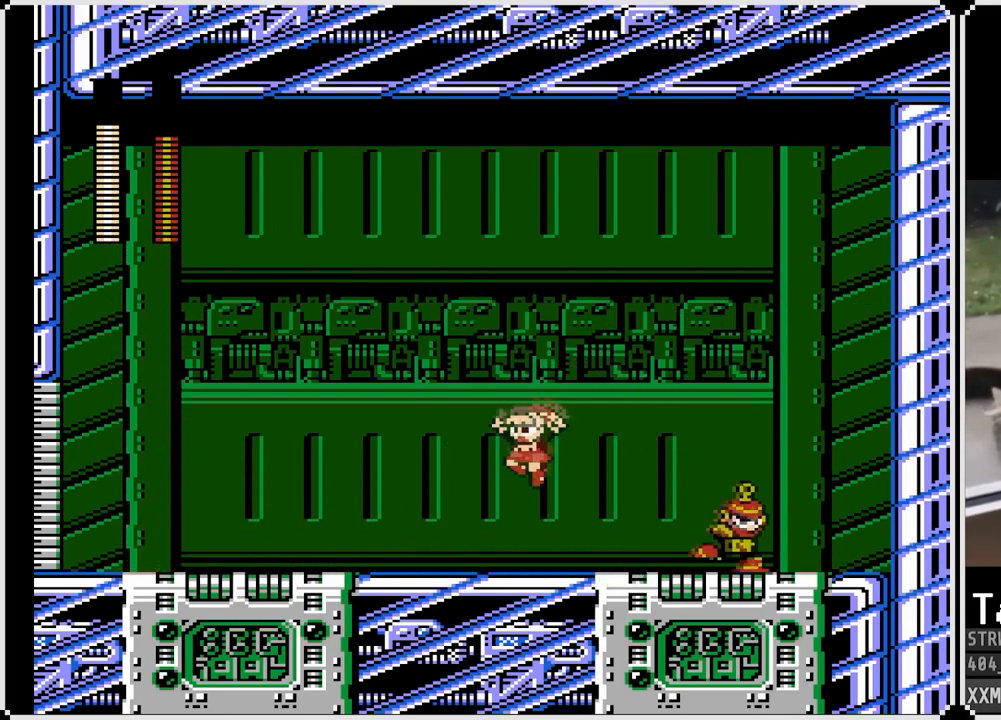
{"buttons": ["CROSS", "SQUARE", "DPAD_DOWN", "DPAD_LEFT"], "left_stick": "center", "right_stick": "center", "events": [[183, "CROSS", "down"]]}
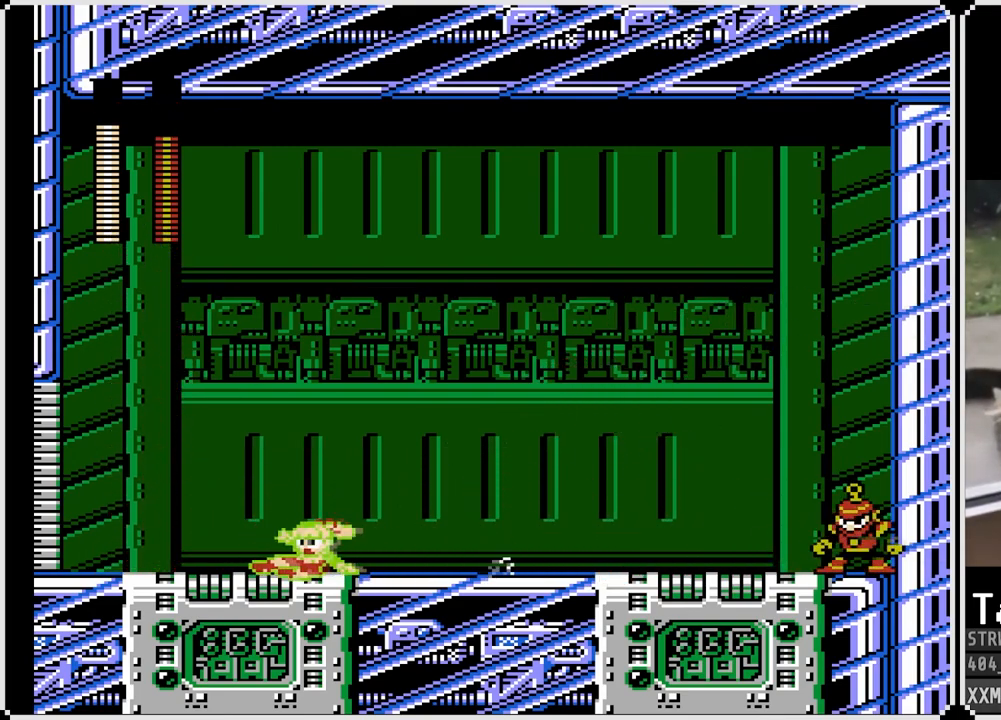
{"buttons": ["DPAD_RIGHT"], "left_stick": "center", "right_stick": "center", "events": [[133, "CROSS", "up"], [200, "DPAD_DOWN", "up"], [317, "DPAD_LEFT", "up"], [317, "DPAD_RIGHT", "down"], [500, "SQUARE", "up"]]}
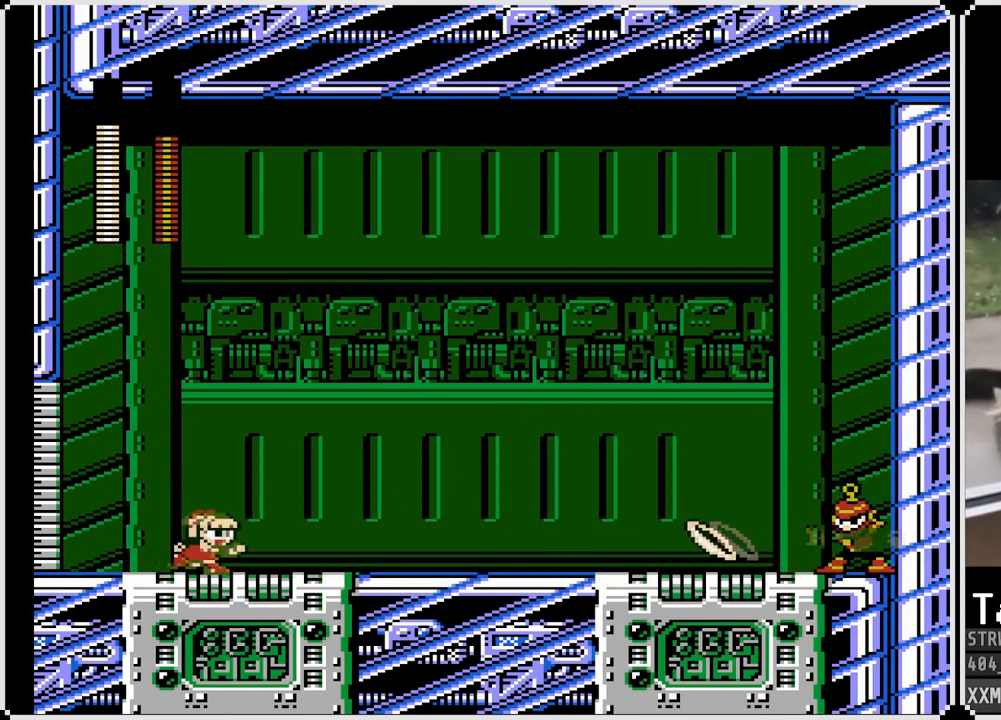
{"buttons": ["CROSS", "SQUARE", "DPAD_LEFT"], "left_stick": "center", "right_stick": "center", "events": [[33, "DPAD_RIGHT", "up"], [83, "SQUARE", "down"], [150, "CROSS", "down"], [367, "DPAD_LEFT", "down"]]}
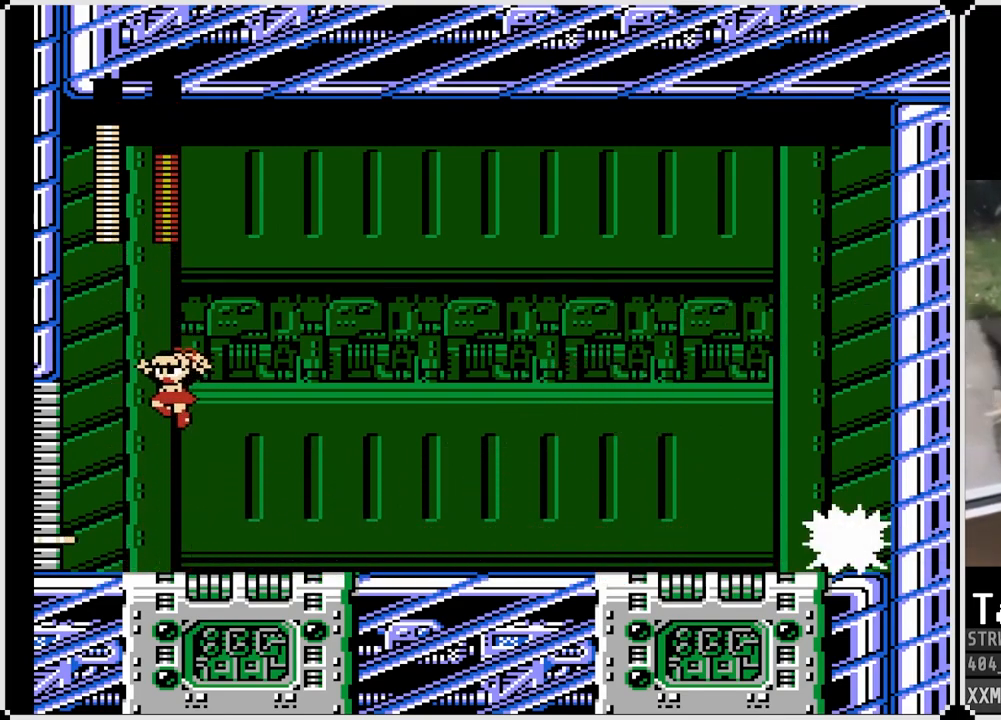
{"buttons": ["SQUARE", "DPAD_RIGHT"], "left_stick": "center", "right_stick": "center", "events": [[250, "CROSS", "up"], [450, "DPAD_LEFT", "up"], [450, "DPAD_RIGHT", "down"]]}
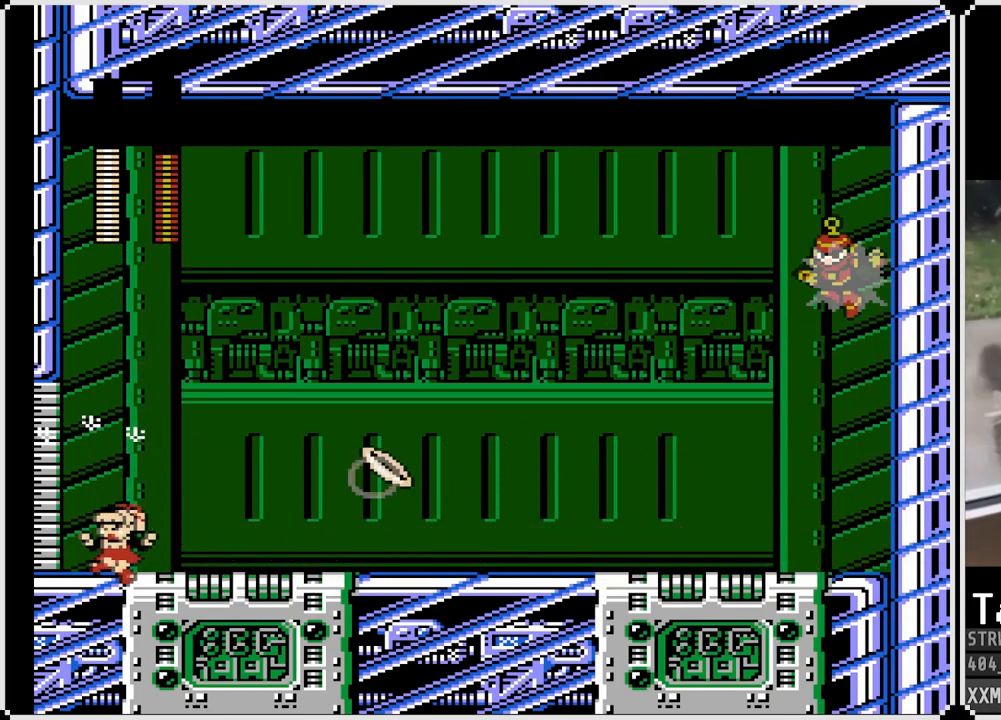
{"buttons": ["SQUARE", "DPAD_RIGHT"], "left_stick": "center", "right_stick": "center", "events": [[333, "SQUARE", "up"], [383, "SQUARE", "down"]]}
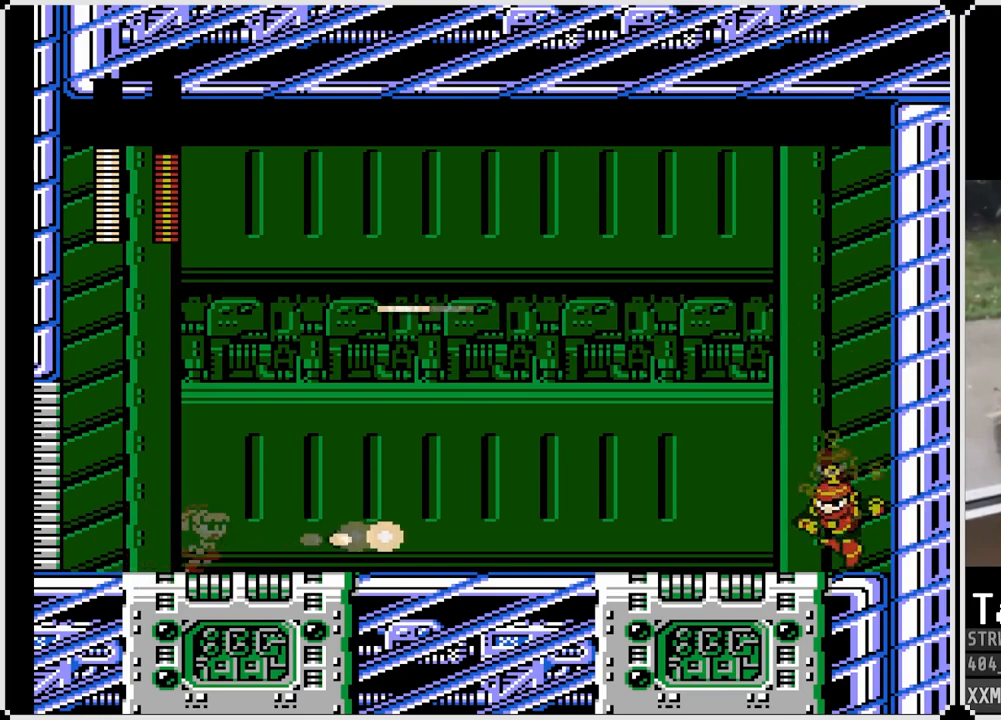
{"buttons": ["SQUARE"], "left_stick": "center", "right_stick": "center", "events": [[17, "DPAD_RIGHT", "up"], [17, "SQUARE", "up"], [33, "SQUARE", "down"]]}
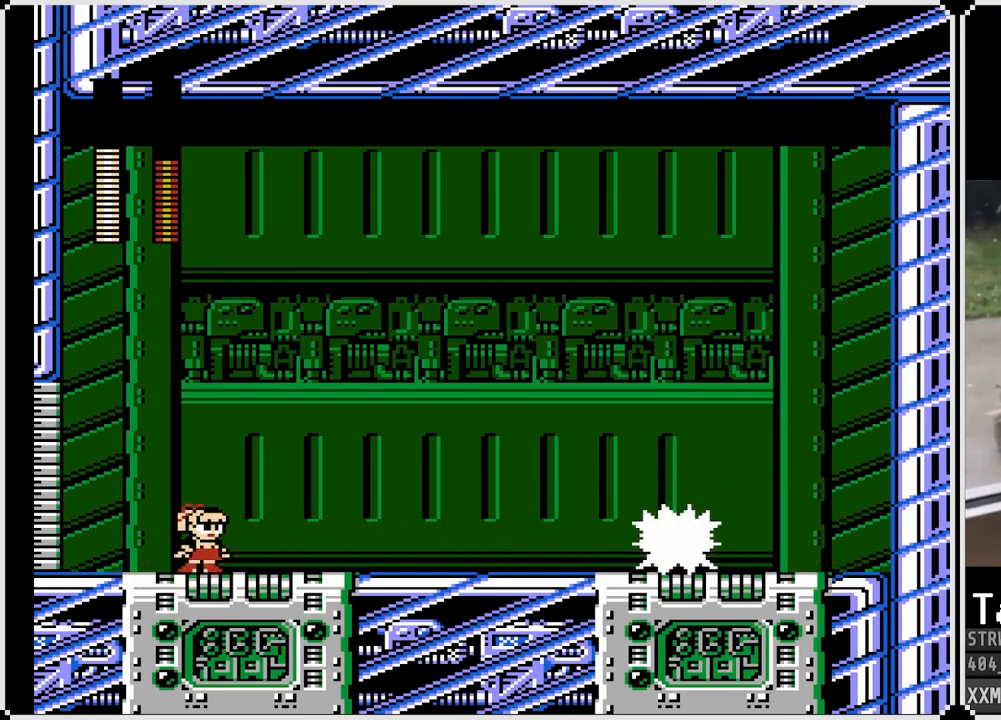
{"buttons": ["SQUARE", "DPAD_RIGHT"], "left_stick": "center", "right_stick": "center", "events": [[383, "DPAD_RIGHT", "down"]]}
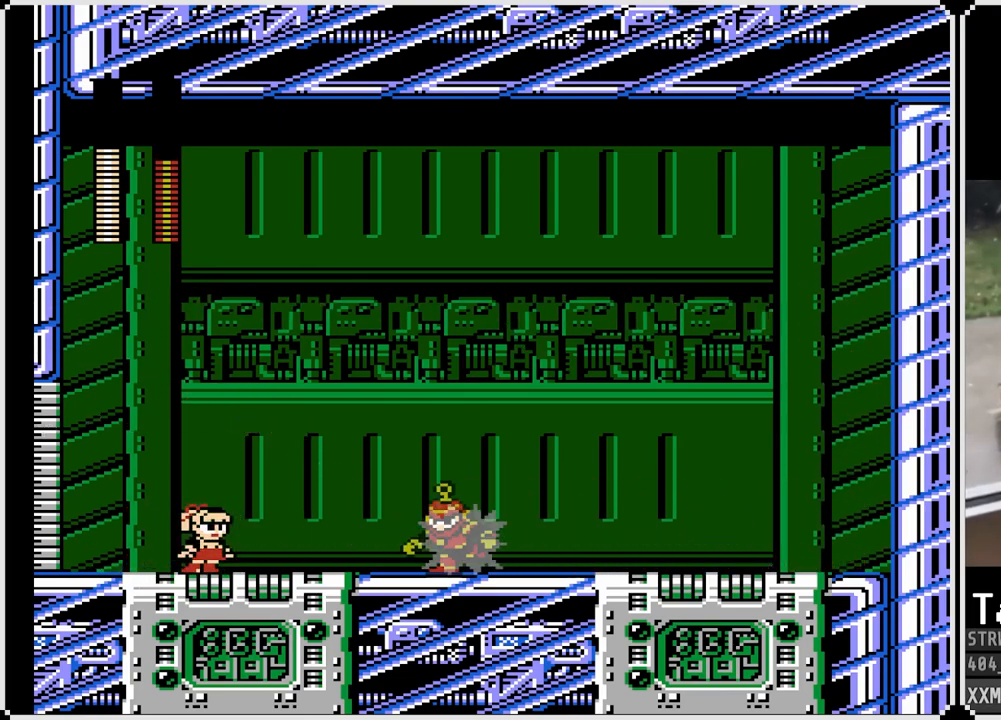
{"buttons": ["SQUARE", "DPAD_RIGHT"], "left_stick": "center", "right_stick": "center", "events": [[17, "CROSS", "down"], [450, "CROSS", "up"]]}
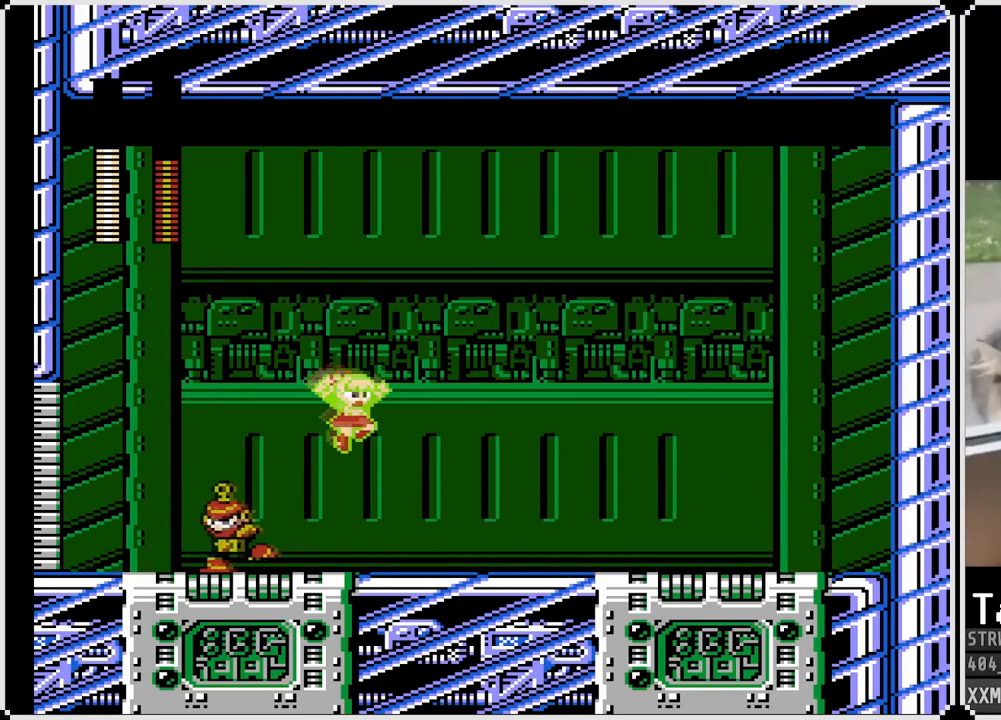
{"buttons": ["CROSS", "SQUARE", "DPAD_DOWN", "DPAD_RIGHT"], "left_stick": "center", "right_stick": "center", "events": [[50, "DPAD_DOWN", "down"], [233, "CROSS", "down"]]}
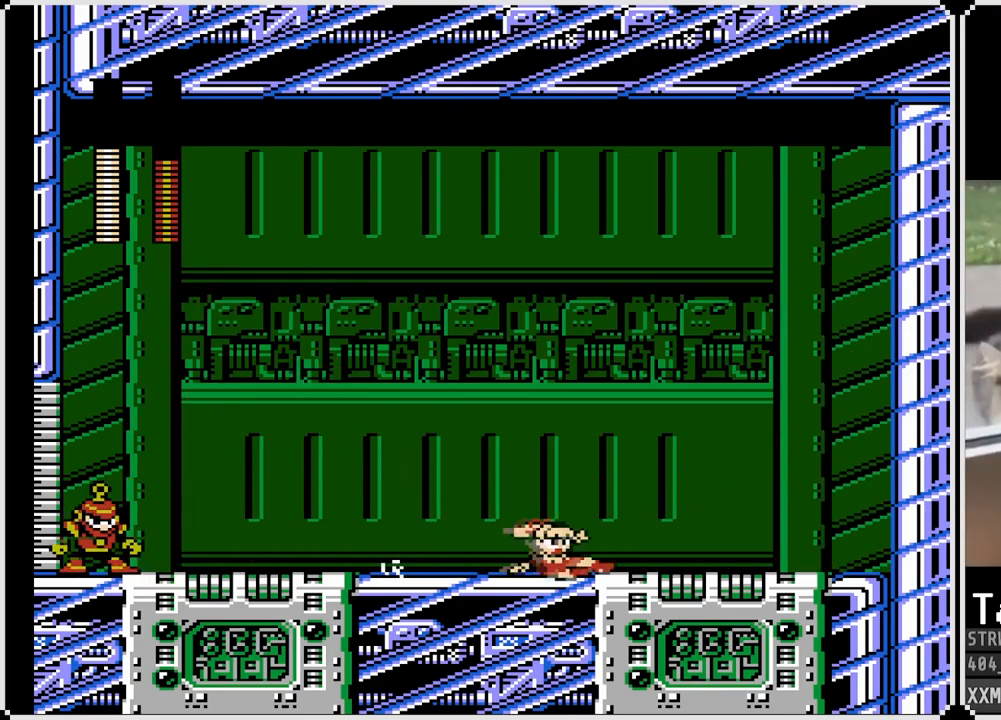
{"buttons": ["CROSS", "SQUARE", "DPAD_RIGHT"], "left_stick": "center", "right_stick": "center", "events": [[17, "DPAD_LEFT", "down"], [33, "DPAD_RIGHT", "up"], [50, "DPAD_DOWN", "up"], [67, "CROSS", "up"], [117, "SQUARE", "up"], [217, "DPAD_LEFT", "up"], [233, "SQUARE", "down"], [267, "CROSS", "down"], [267, "DPAD_RIGHT", "down"]]}
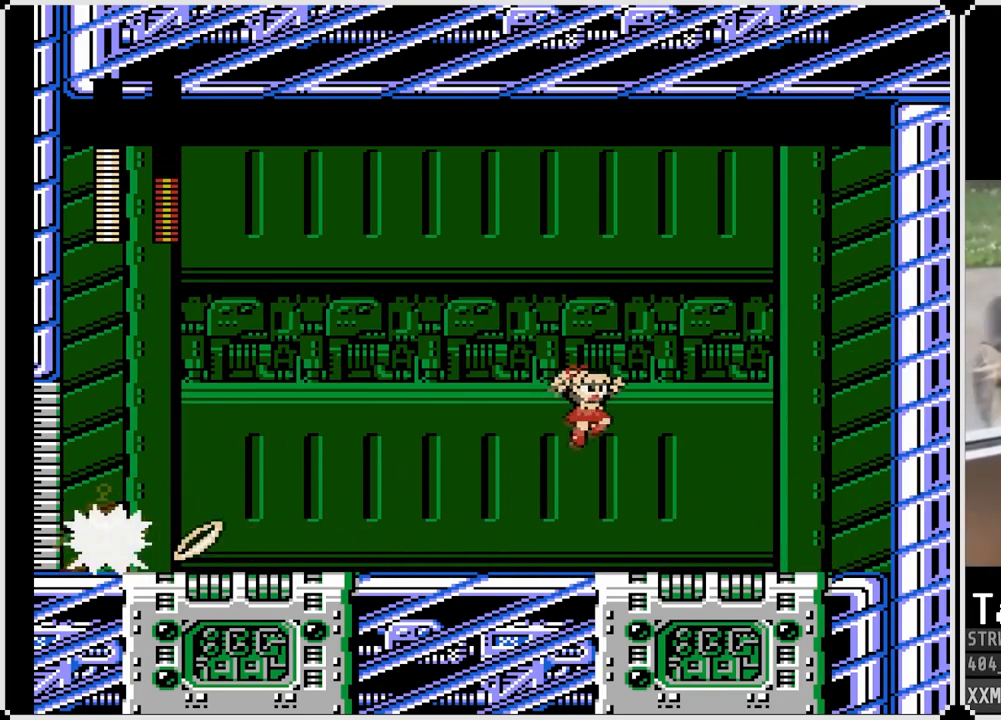
{"buttons": ["SQUARE", "DPAD_LEFT"], "left_stick": "center", "right_stick": "center", "events": [[350, "DPAD_LEFT", "down"], [367, "DPAD_RIGHT", "up"], [400, "CROSS", "up"]]}
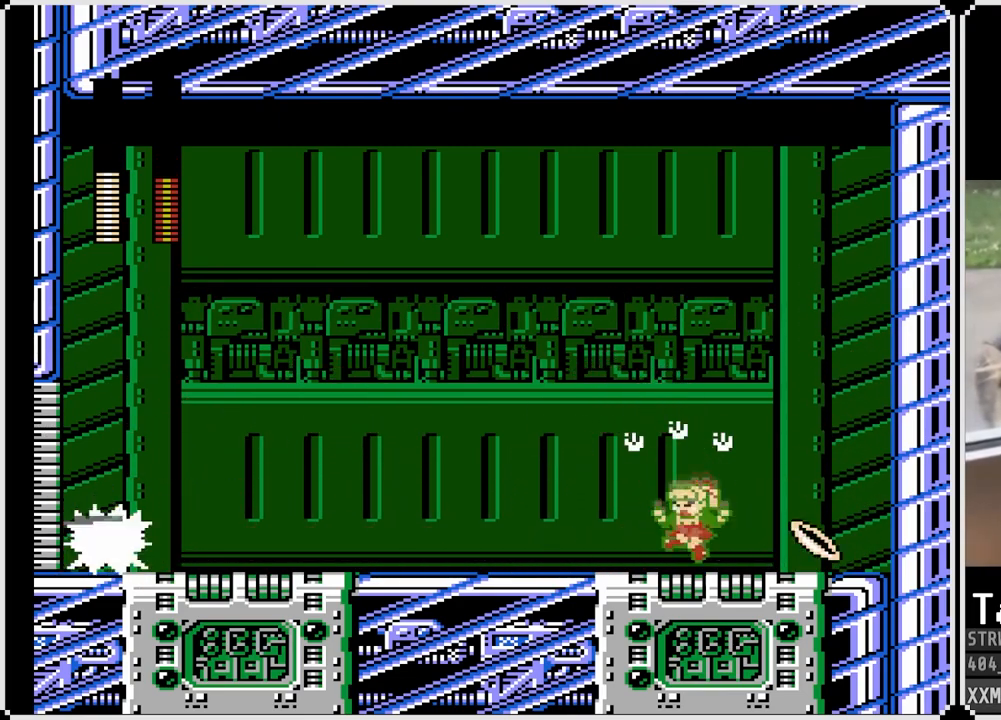
{"buttons": ["SQUARE", "DPAD_LEFT"], "left_stick": "center", "right_stick": "center", "events": [[150, "DPAD_LEFT", "up"], [283, "DPAD_LEFT", "down"], [300, "SQUARE", "up"], [367, "SQUARE", "down"]]}
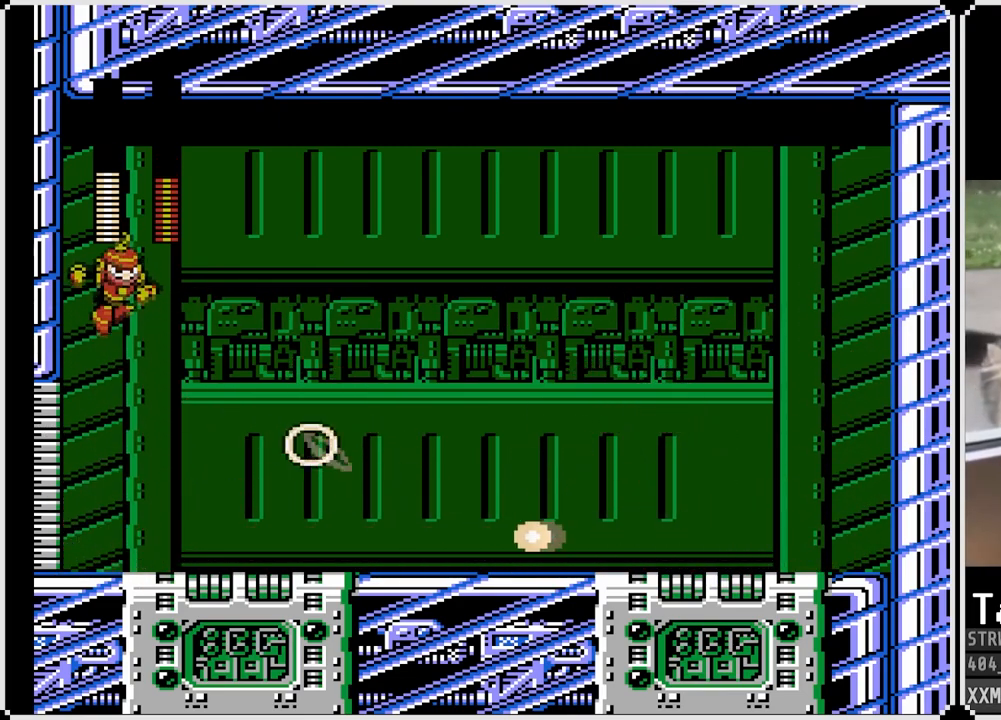
{"buttons": ["SQUARE"], "left_stick": "center", "right_stick": "center", "events": [[17, "DPAD_LEFT", "up"], [250, "SQUARE", "up"], [317, "SQUARE", "down"], [450, "SQUARE", "up"], [483, "SQUARE", "down"]]}